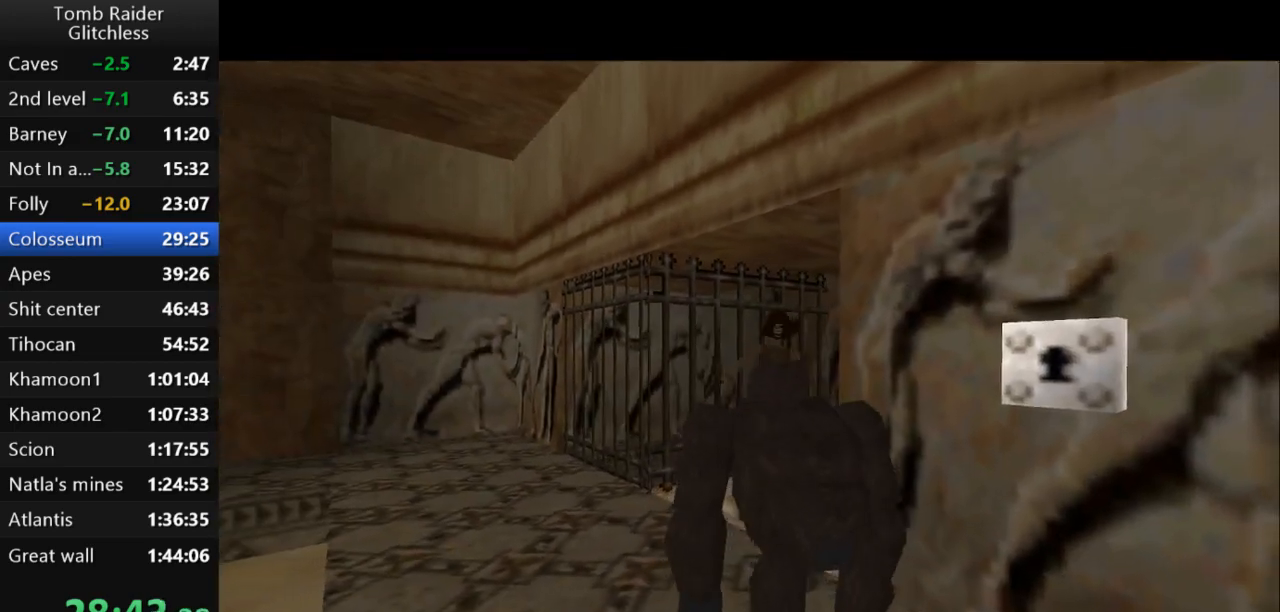
Gameplay with keyboard; each line is a JSON object with the keys held at the frame after it. "events" lists presses ("down") and releases ("up") of "action", "action2", "down", "guns", "inv", "jump", "left", "look", "lstep", "right", "roll", "roll2", "rstep", "up" and "walk" between this image and that frame as [ms after this image, input, new state], when the widget could be followed in between. No other keys are recorded. Mouse input is not recorded. Key names are as the overlay labels them; some are game actions (e.g. jump) rather than physical keys.
{"keys": ["right", "up"], "events": []}
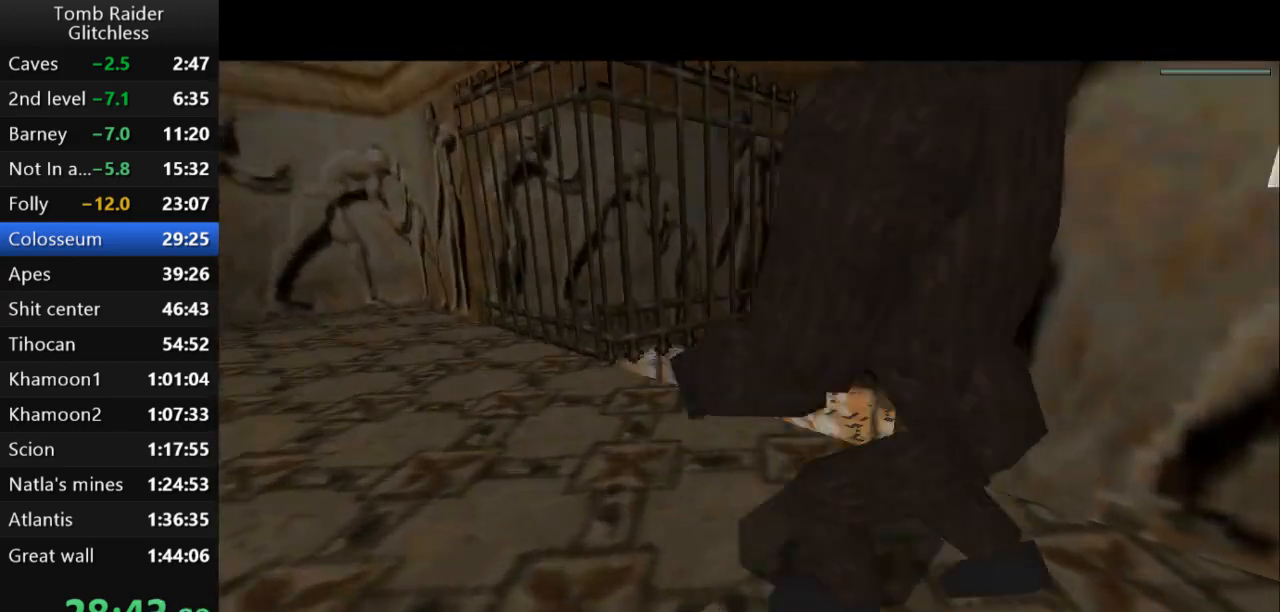
{"keys": ["down", "jump", "right"], "events": [[167, "jump", "down"], [200, "up", "up"], [400, "down", "down"]]}
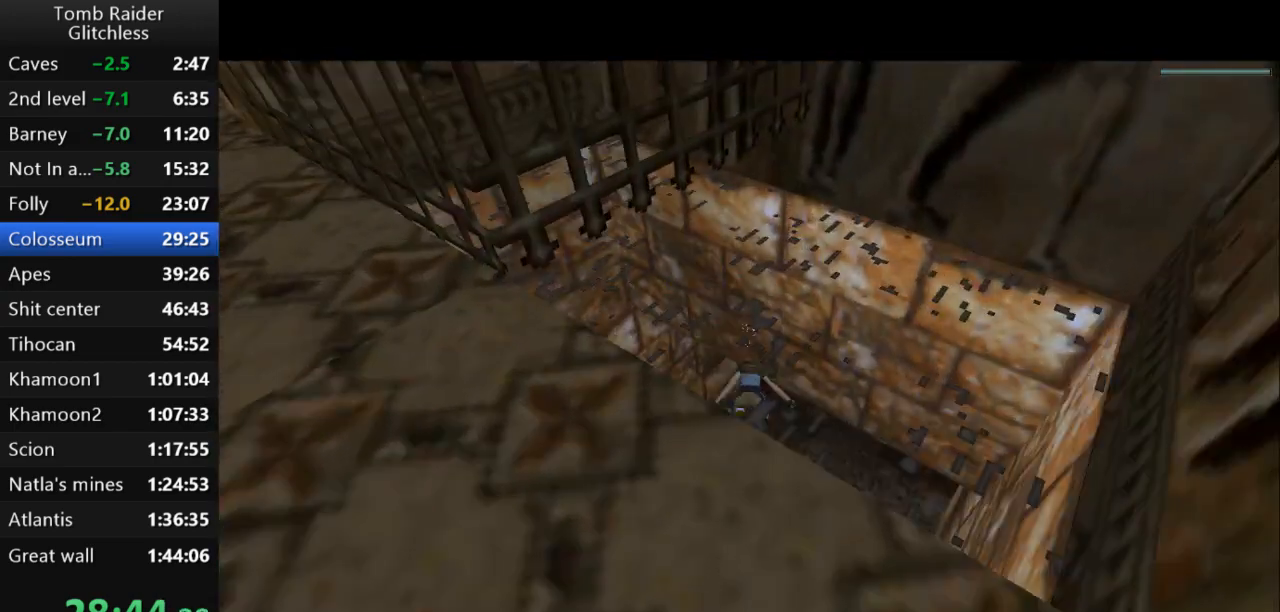
{"keys": ["down", "jump", "right"], "events": []}
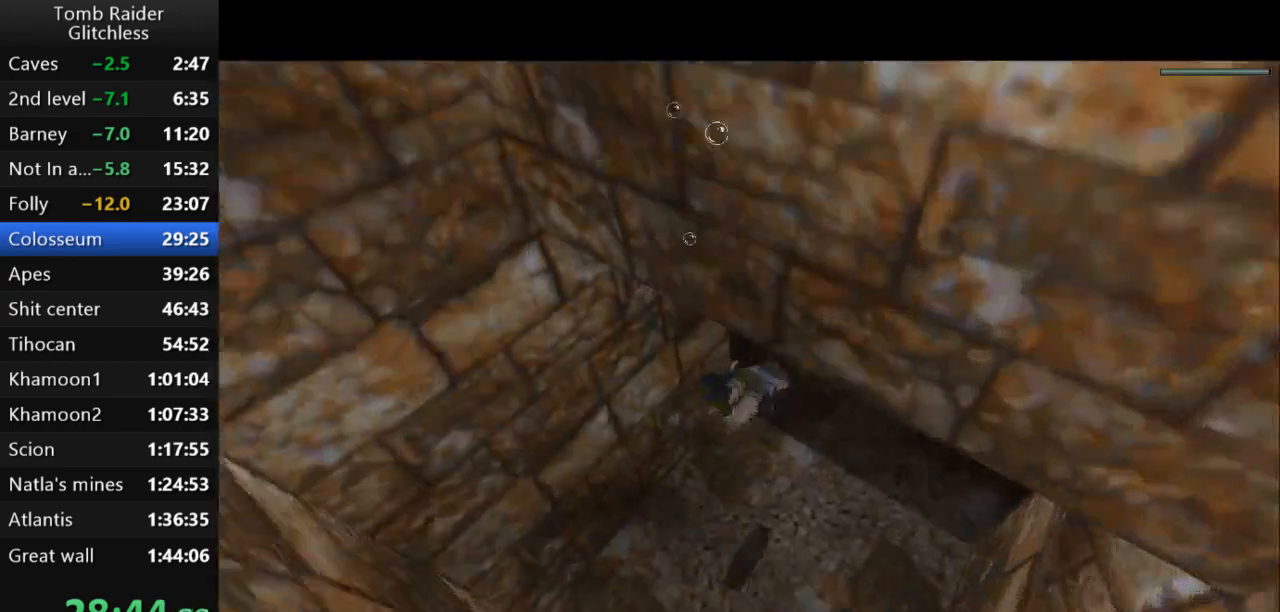
{"keys": ["jump"], "events": [[267, "right", "up"], [300, "down", "up"]]}
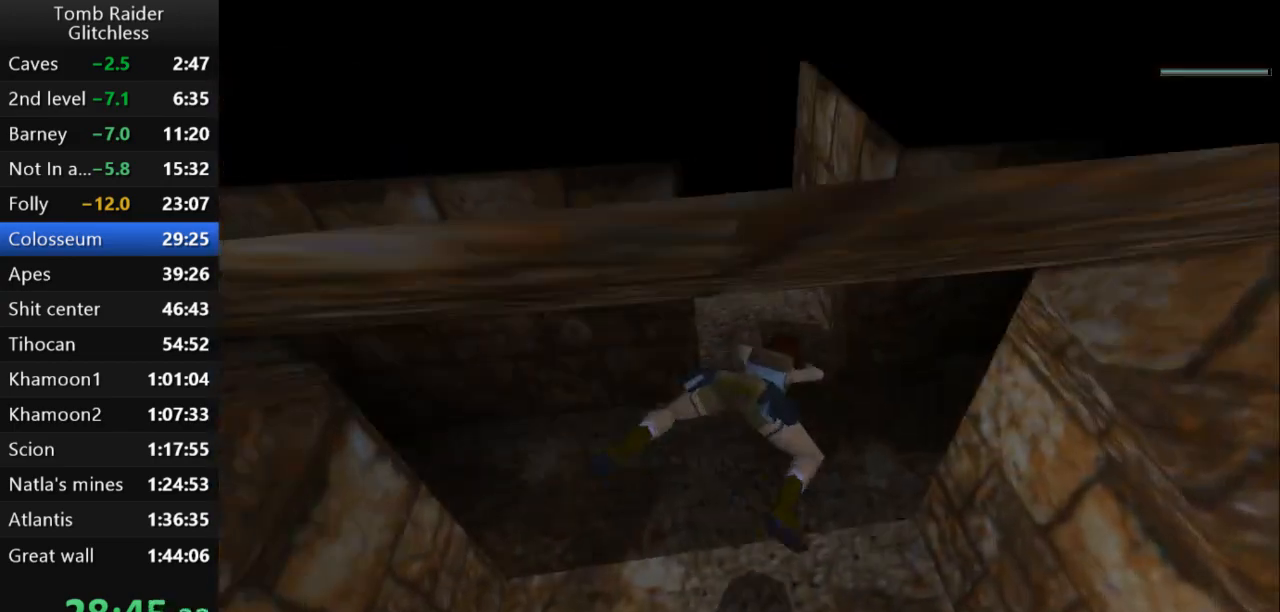
{"keys": ["jump", "left"], "events": [[67, "down", "down"], [167, "left", "down"], [233, "left", "up"], [333, "down", "up"], [467, "left", "down"]]}
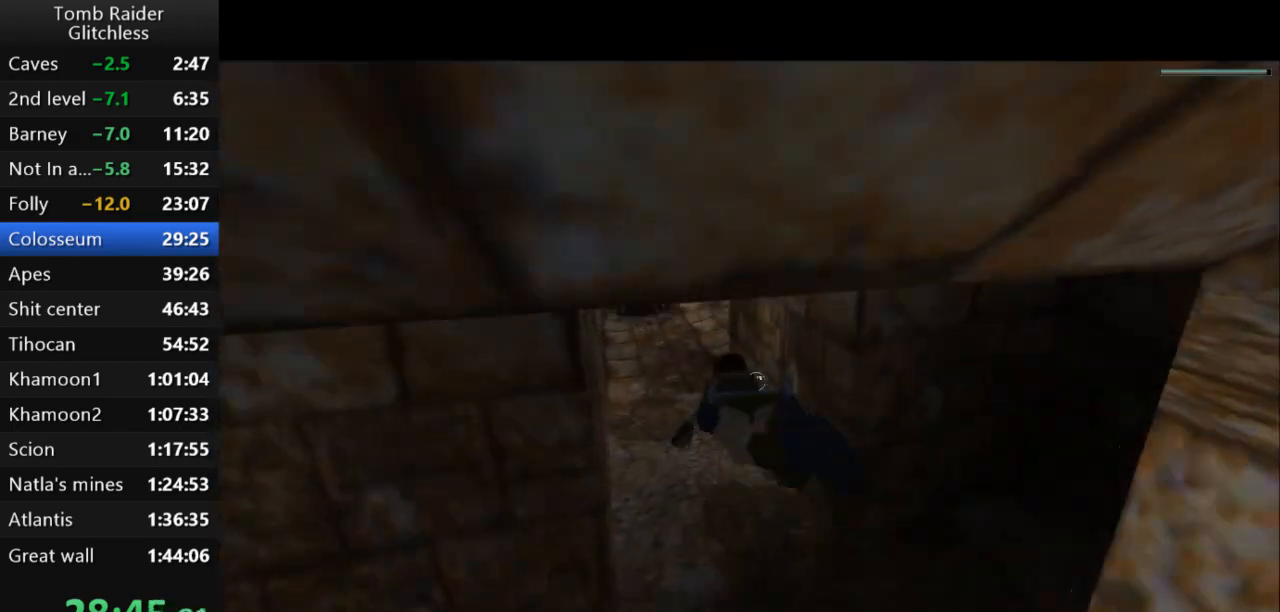
{"keys": ["jump"], "events": [[100, "down", "down"], [100, "left", "up"], [367, "down", "up"]]}
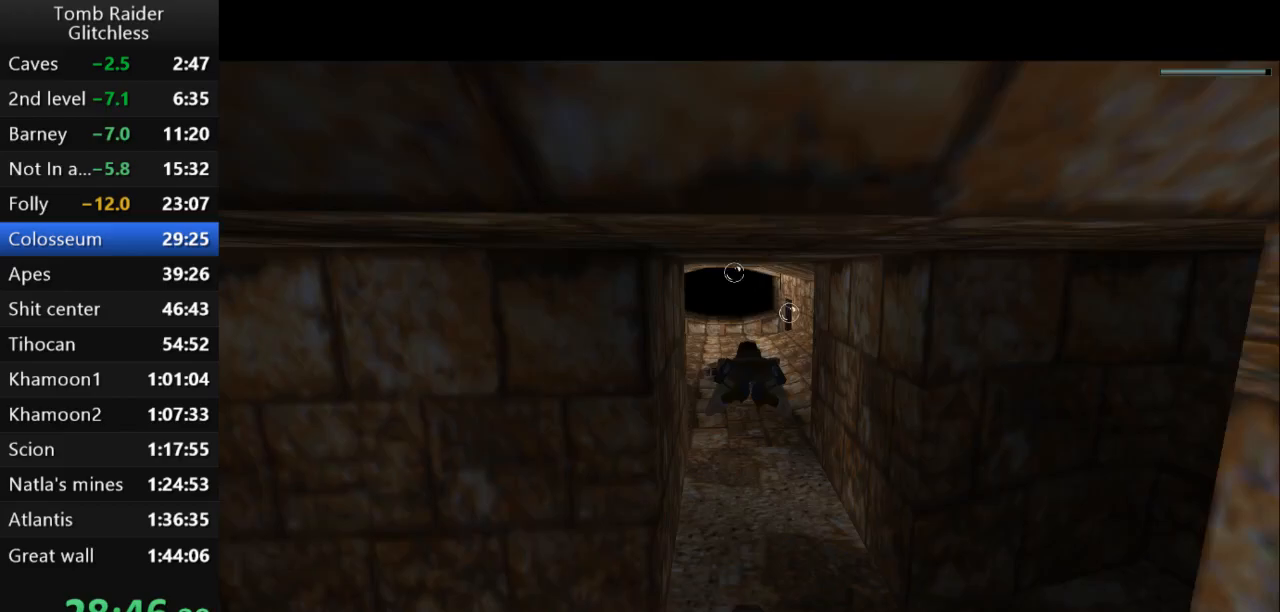
{"keys": ["jump"], "events": [[400, "down", "down"], [433, "down", "up"]]}
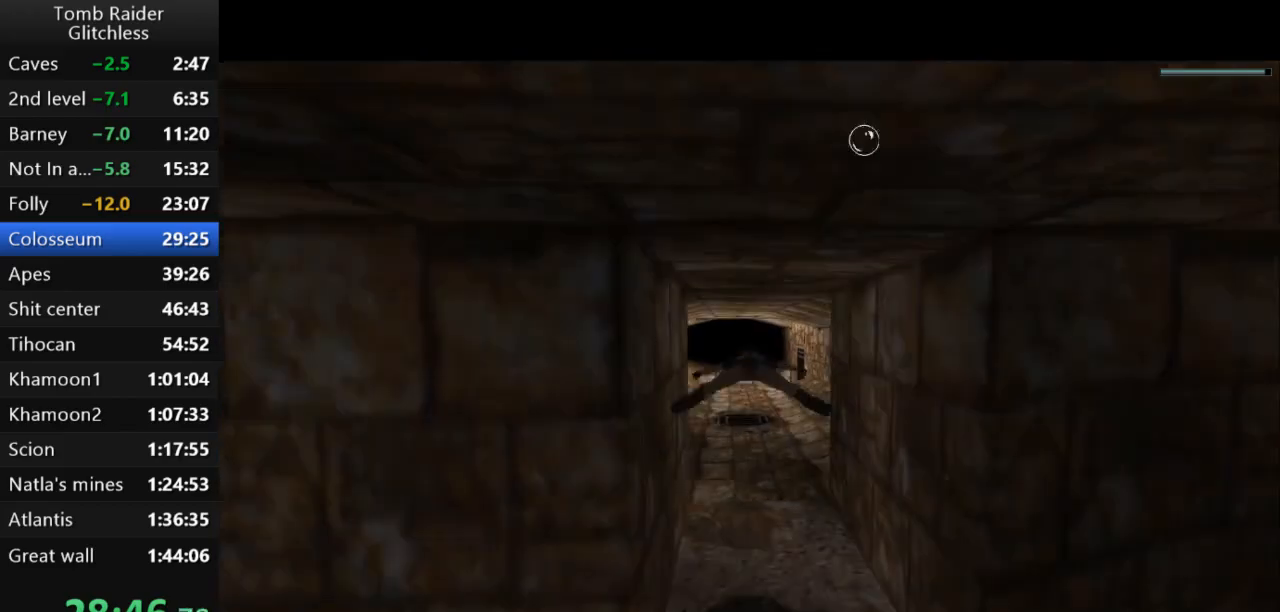
{"keys": ["jump"], "events": []}
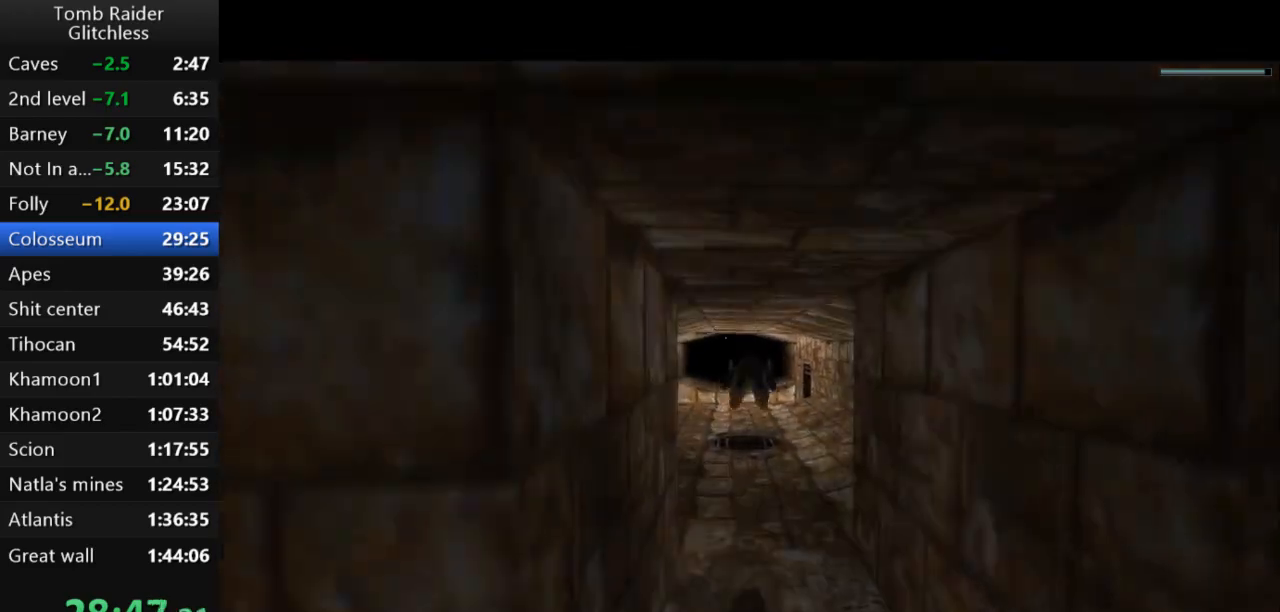
{"keys": ["jump"], "events": []}
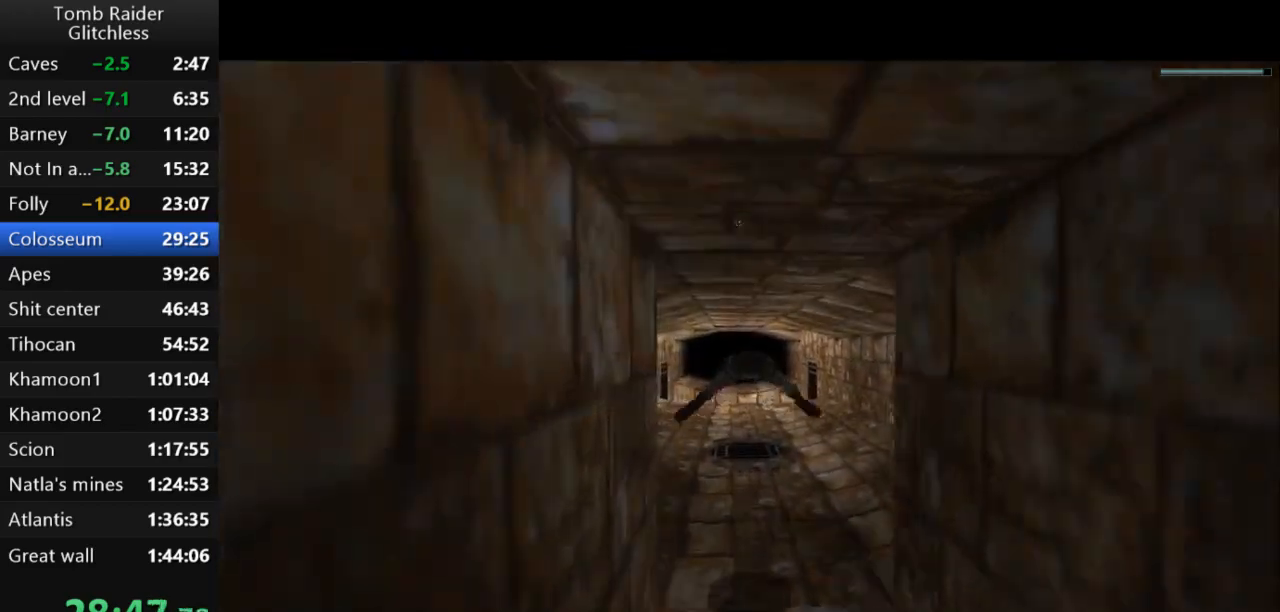
{"keys": ["down", "jump"], "events": [[500, "down", "down"]]}
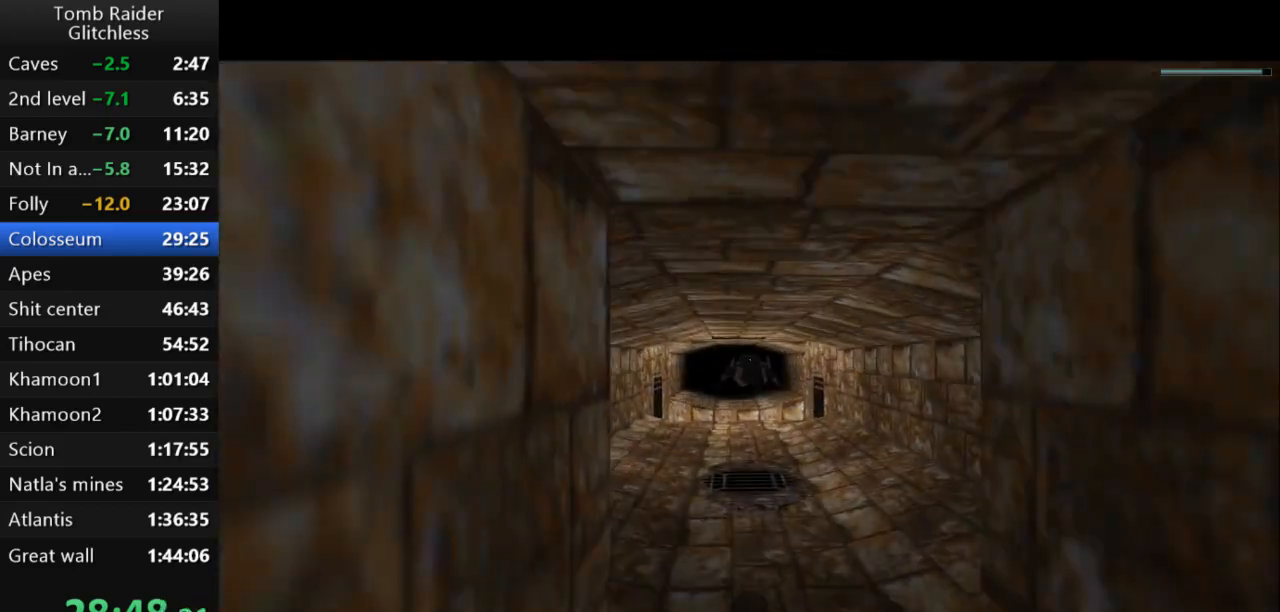
{"keys": ["jump"], "events": [[100, "down", "up"]]}
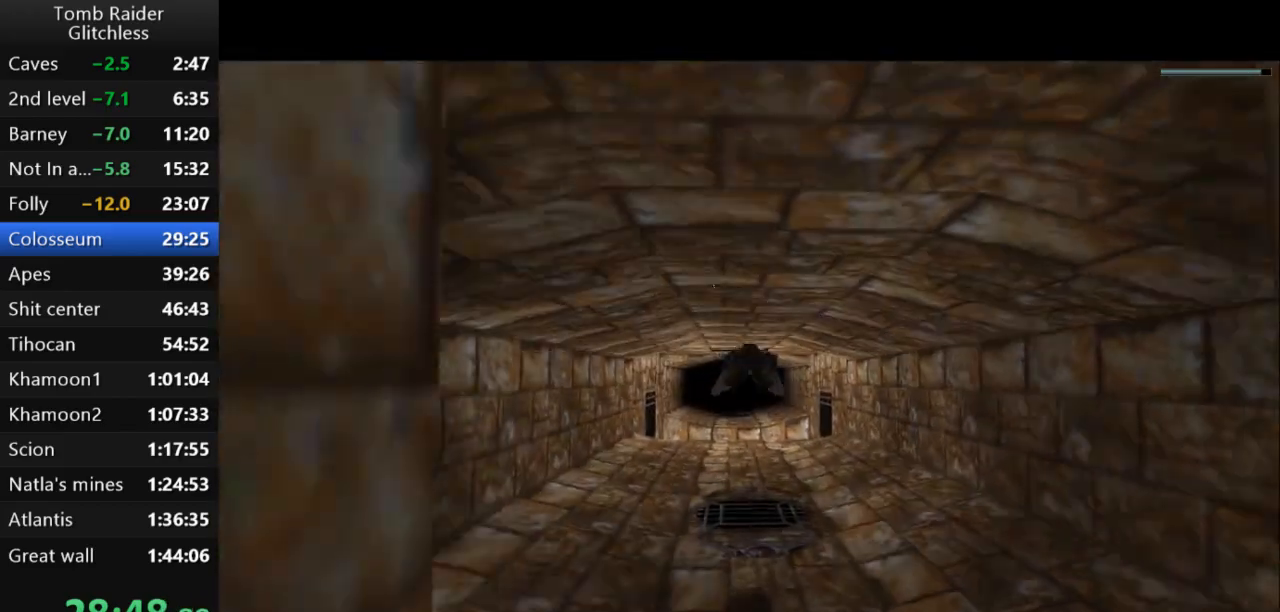
{"keys": ["jump", "up"], "events": [[500, "up", "down"]]}
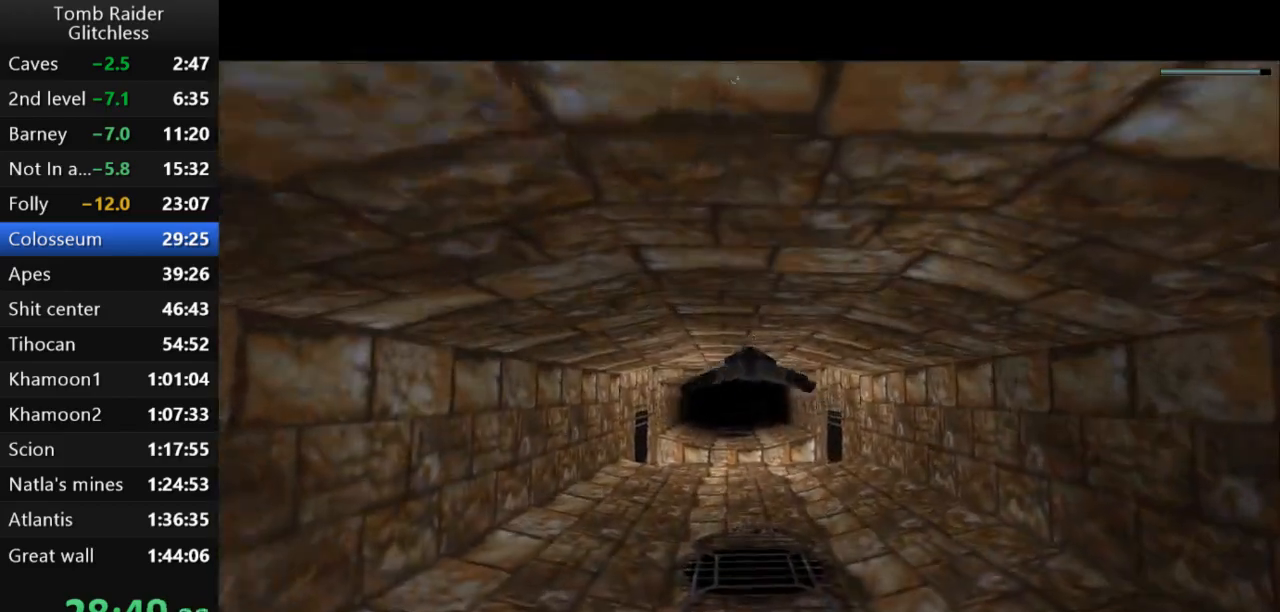
{"keys": ["jump"], "events": [[67, "up", "up"]]}
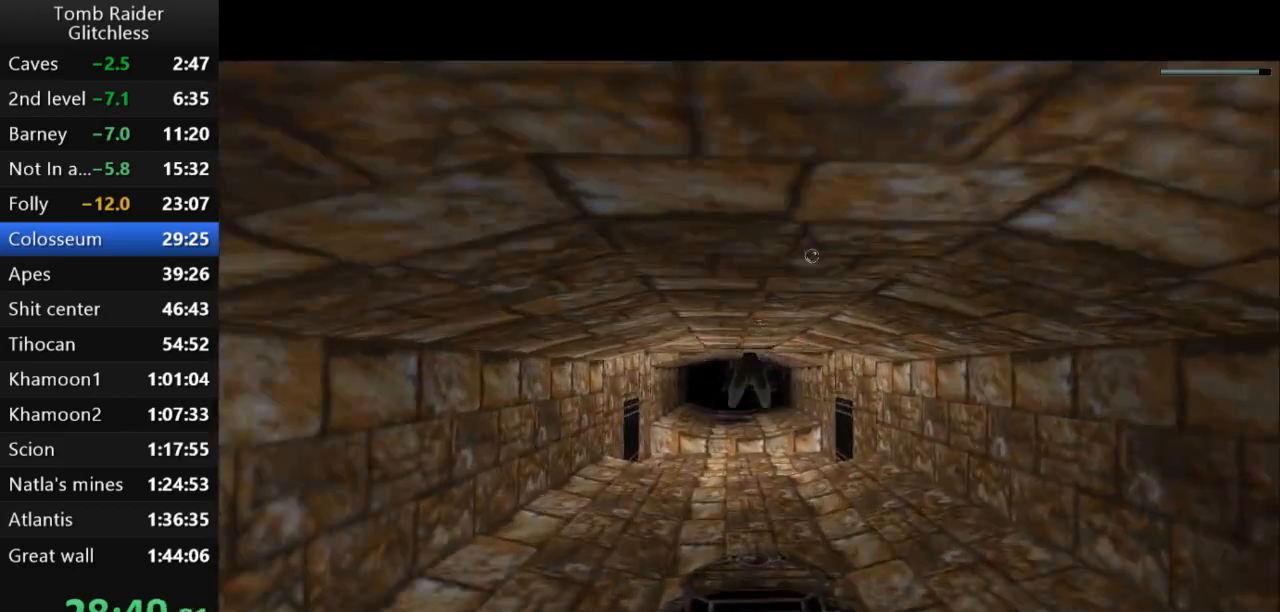
{"keys": ["jump"], "events": [[300, "left", "down"], [333, "left", "up"]]}
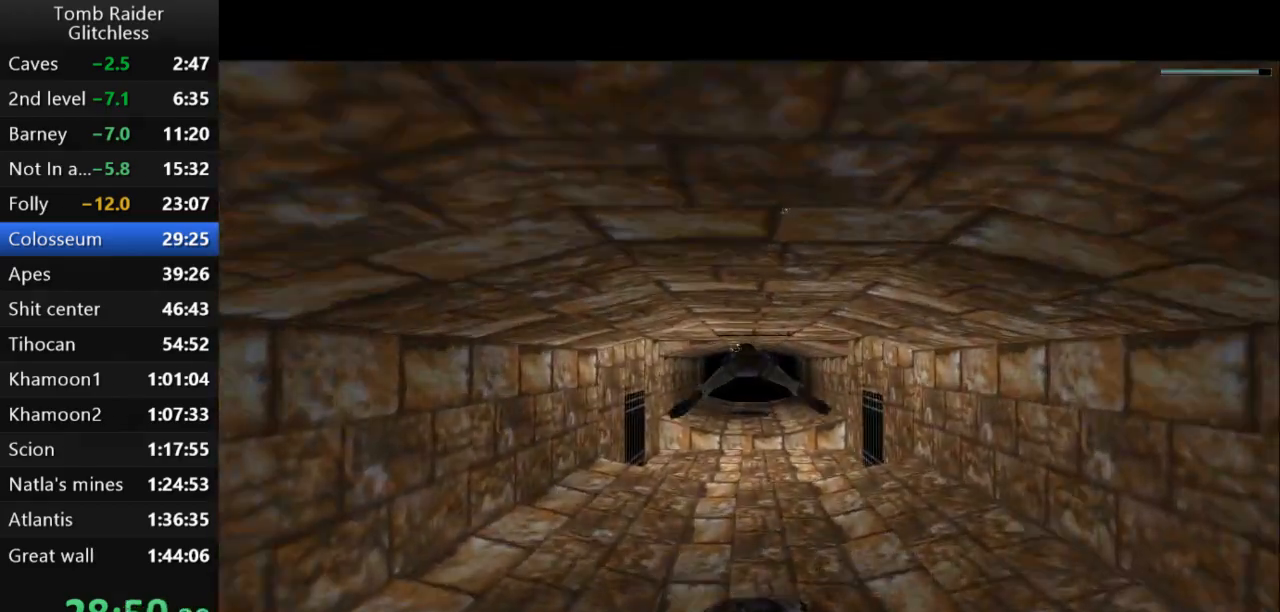
{"keys": ["jump"], "events": [[333, "right", "down"], [433, "right", "up"]]}
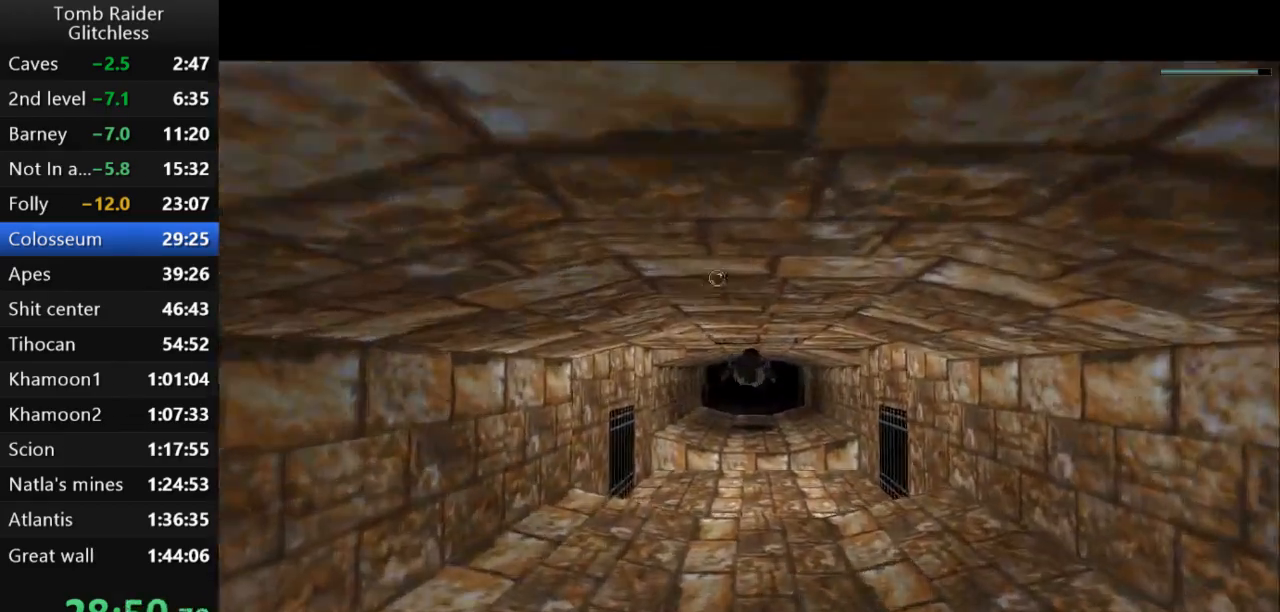
{"keys": ["jump"], "events": []}
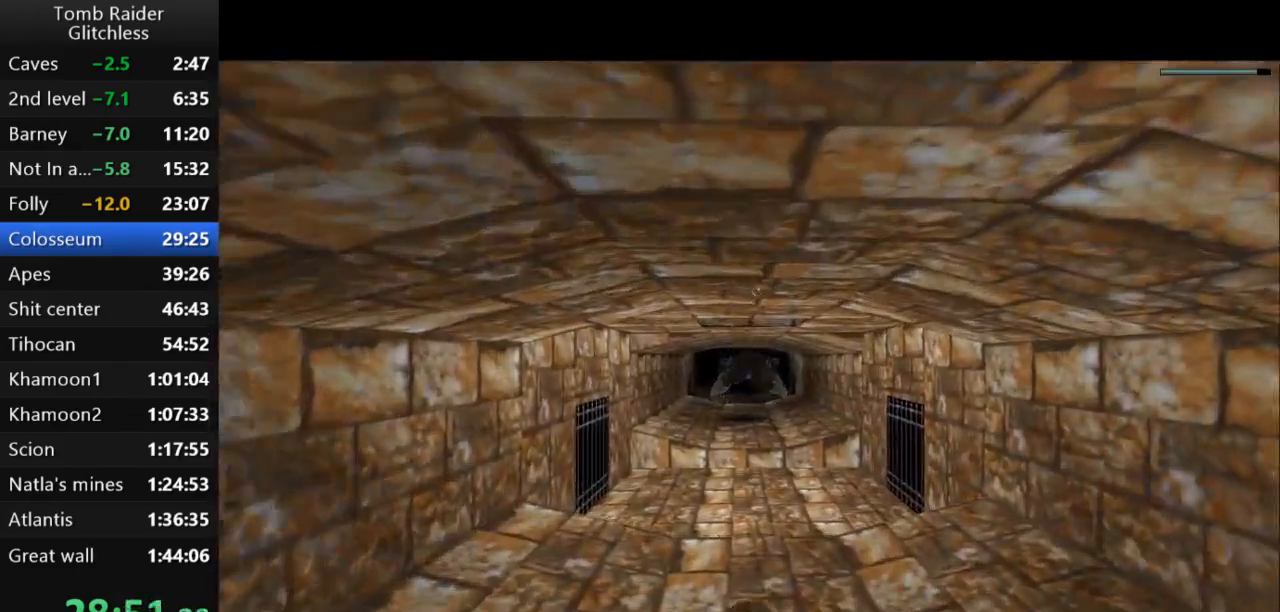
{"keys": ["jump"], "events": []}
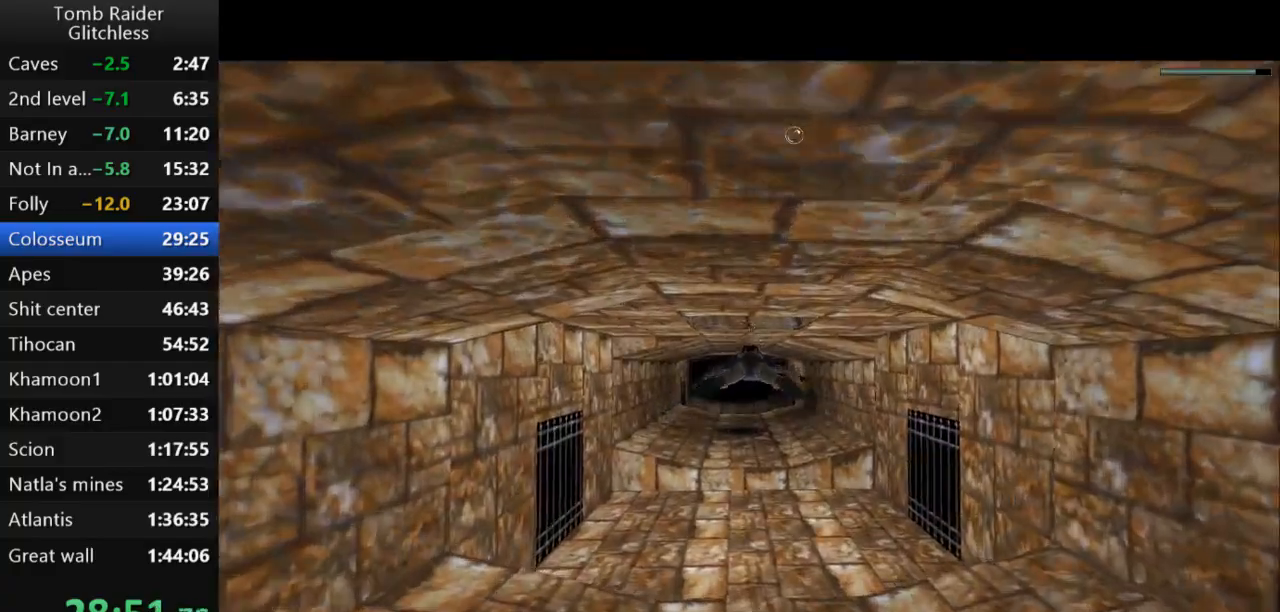
{"keys": ["jump"], "events": []}
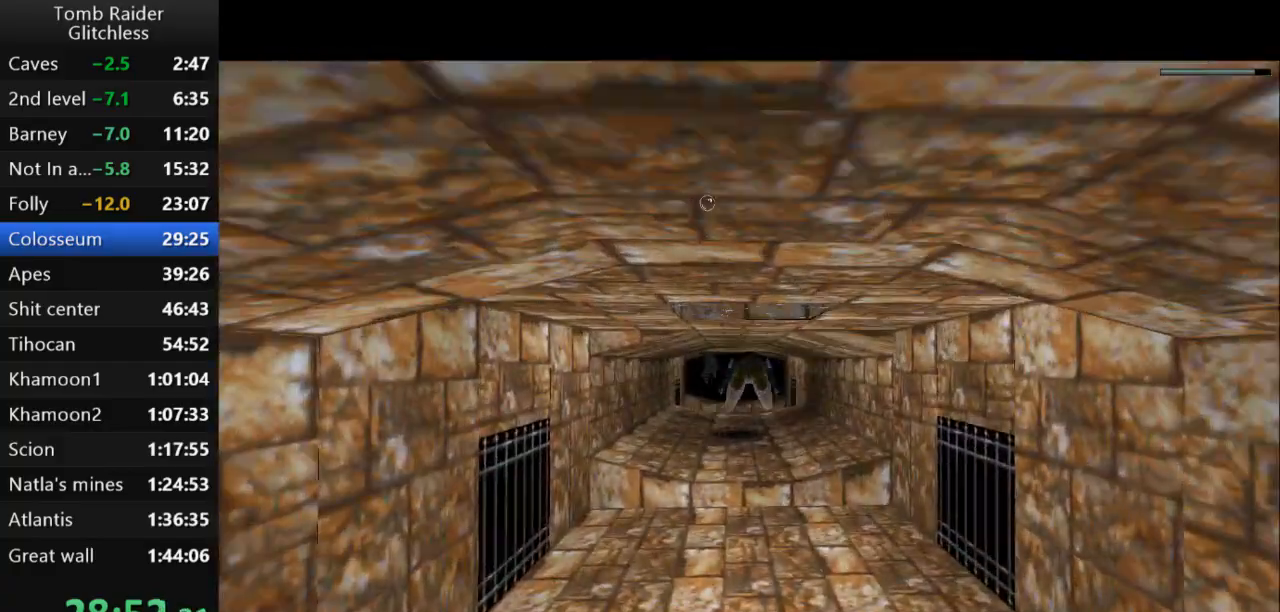
{"keys": ["down", "jump"], "events": [[500, "down", "down"]]}
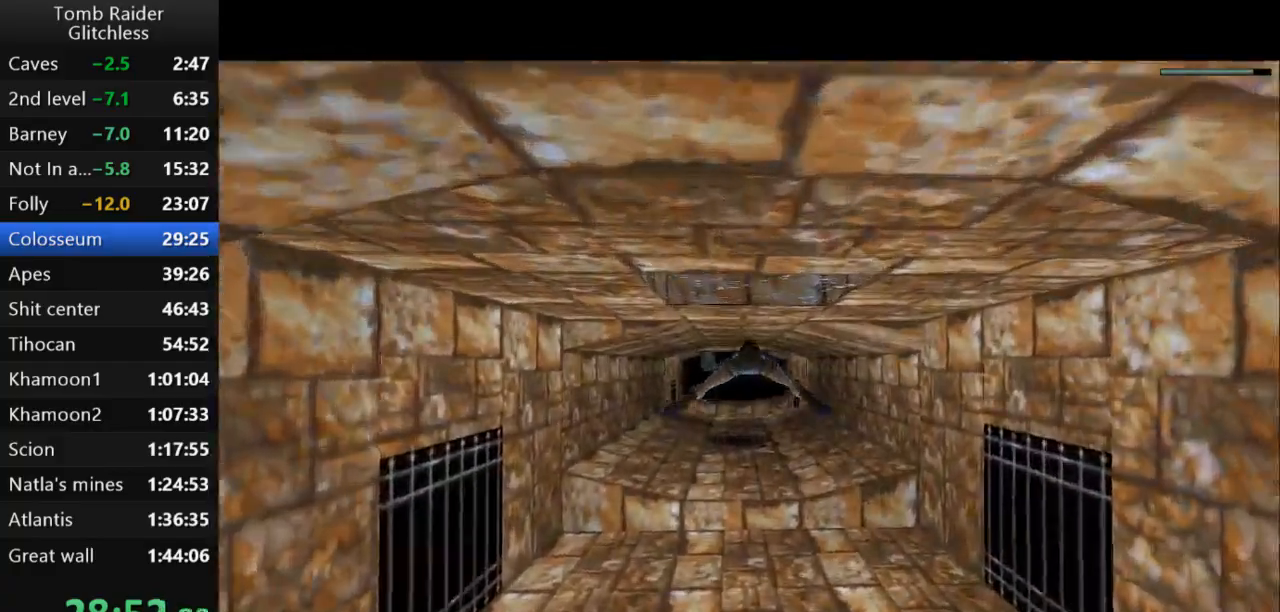
{"keys": ["down", "jump"], "events": []}
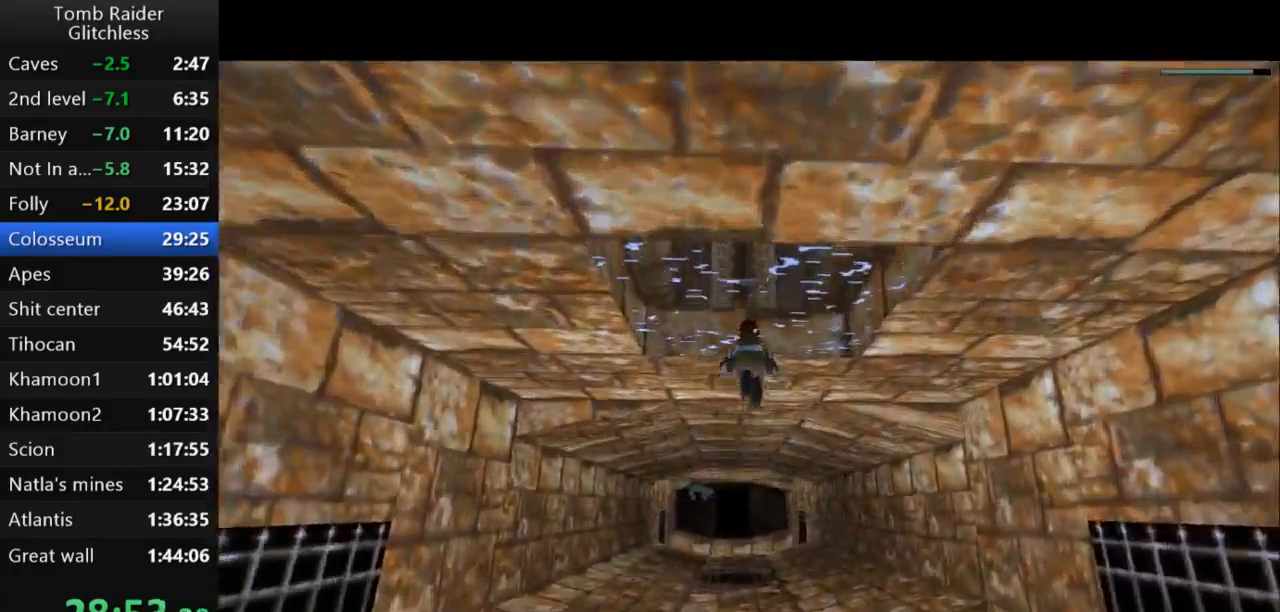
{"keys": ["jump", "up"], "events": [[267, "down", "up"], [500, "up", "down"]]}
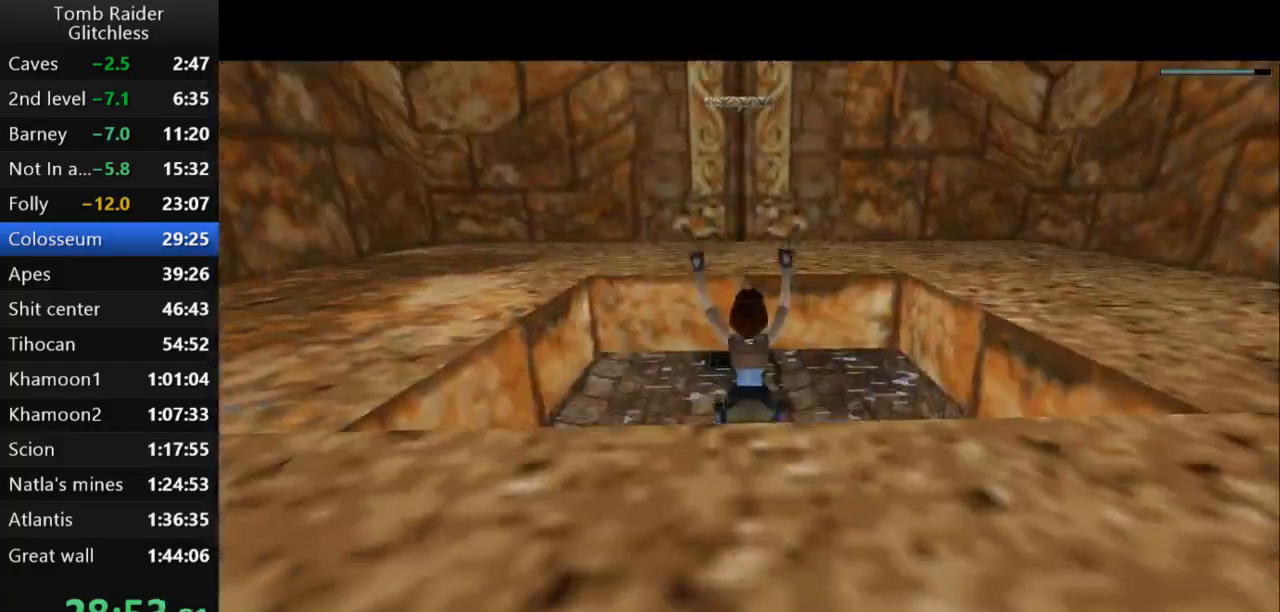
{"keys": ["action2", "up"], "events": [[67, "action2", "down"], [67, "jump", "up"]]}
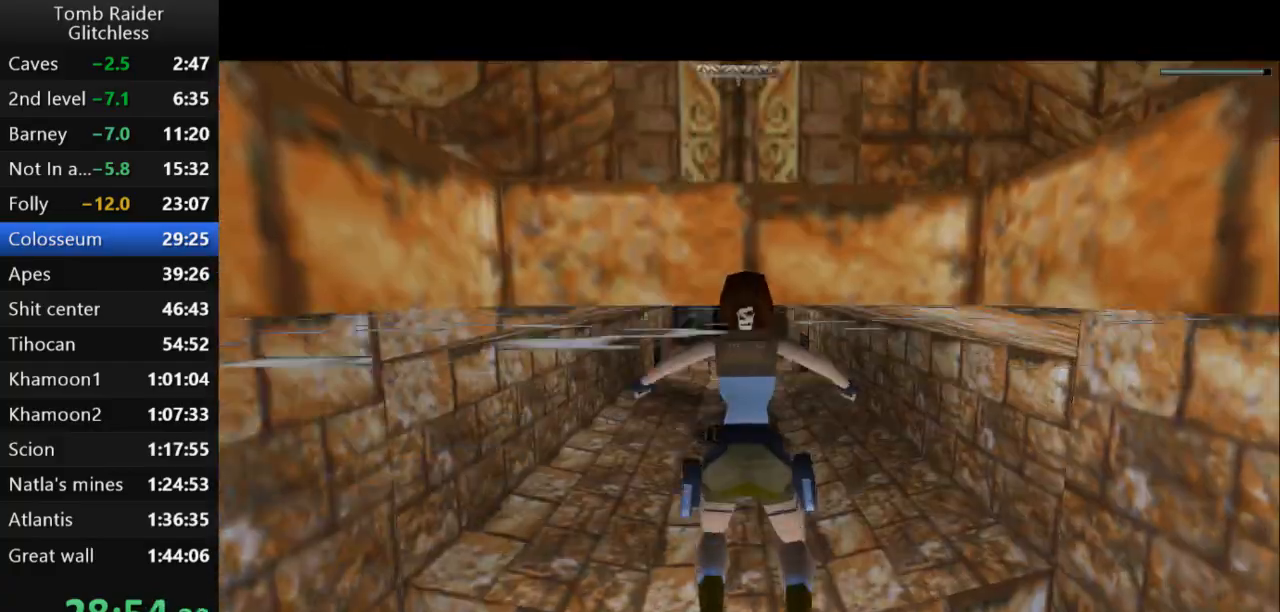
{"keys": ["action2", "up"], "events": []}
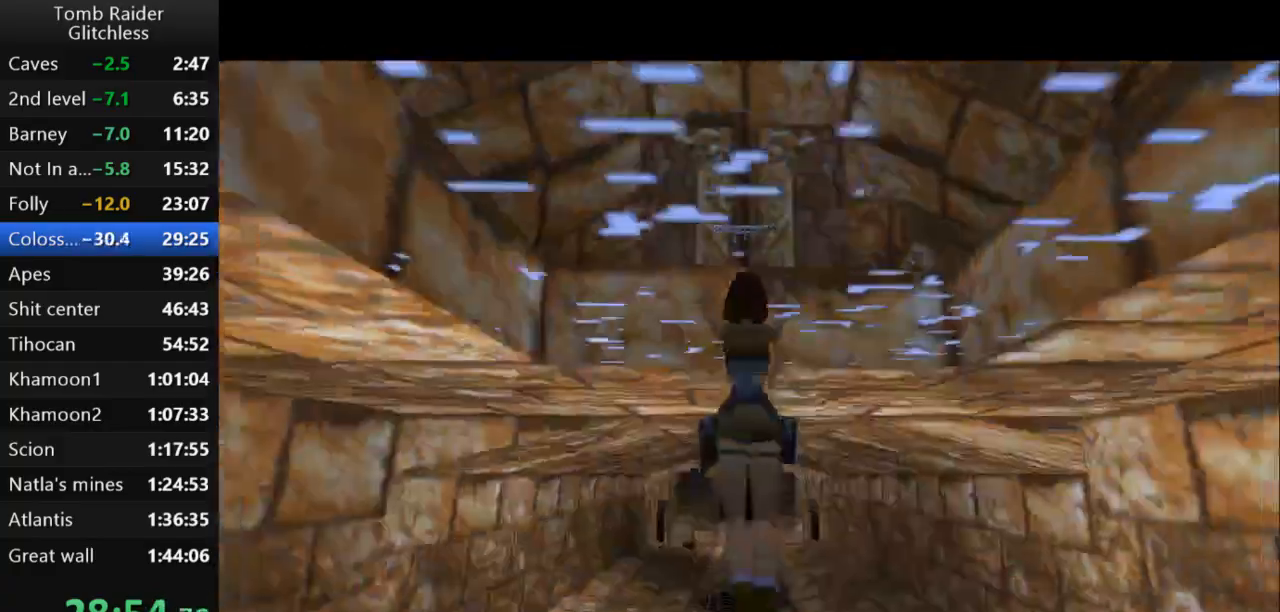
{"keys": ["up"], "events": [[367, "action2", "up"]]}
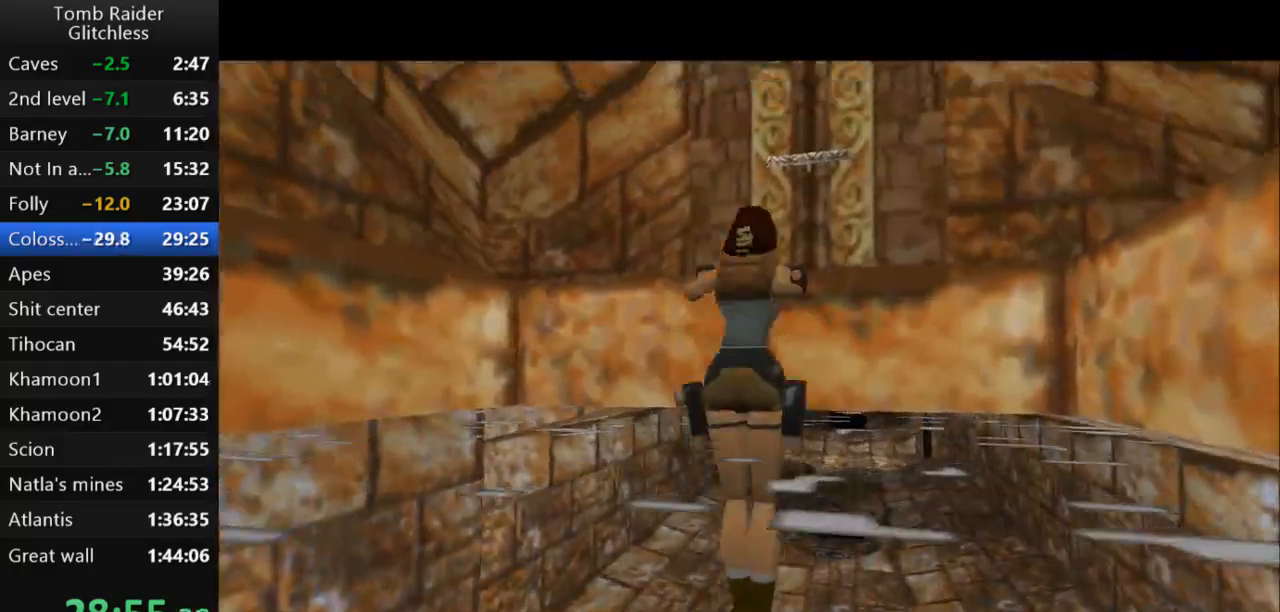
{"keys": ["up"], "events": []}
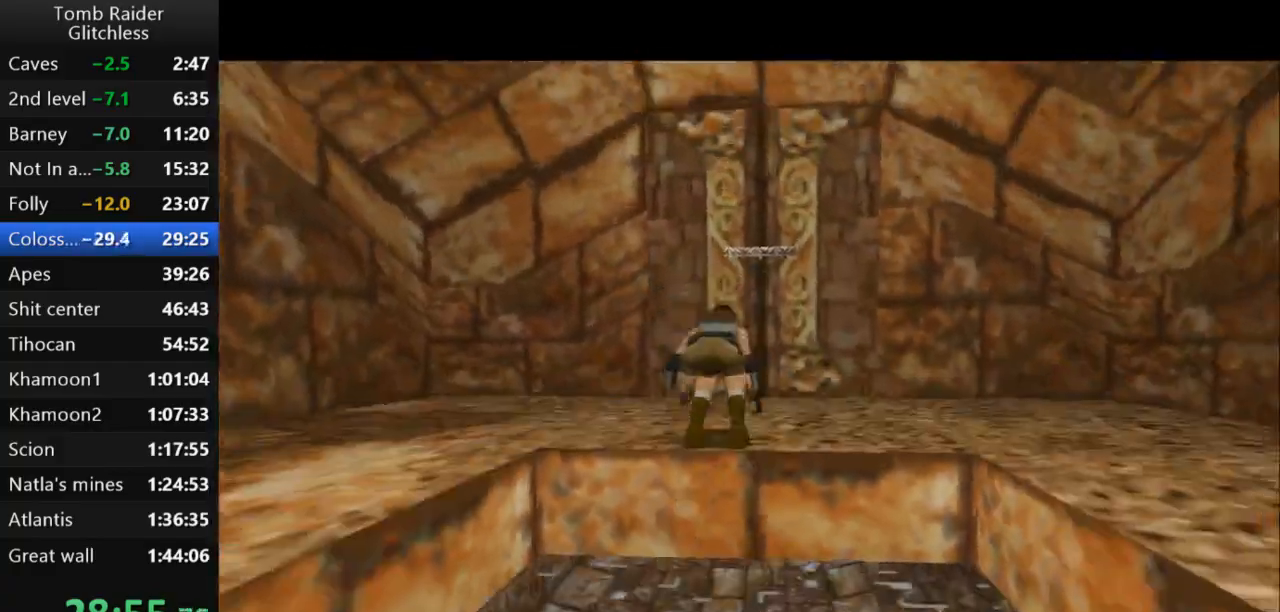
{"keys": ["up"], "events": []}
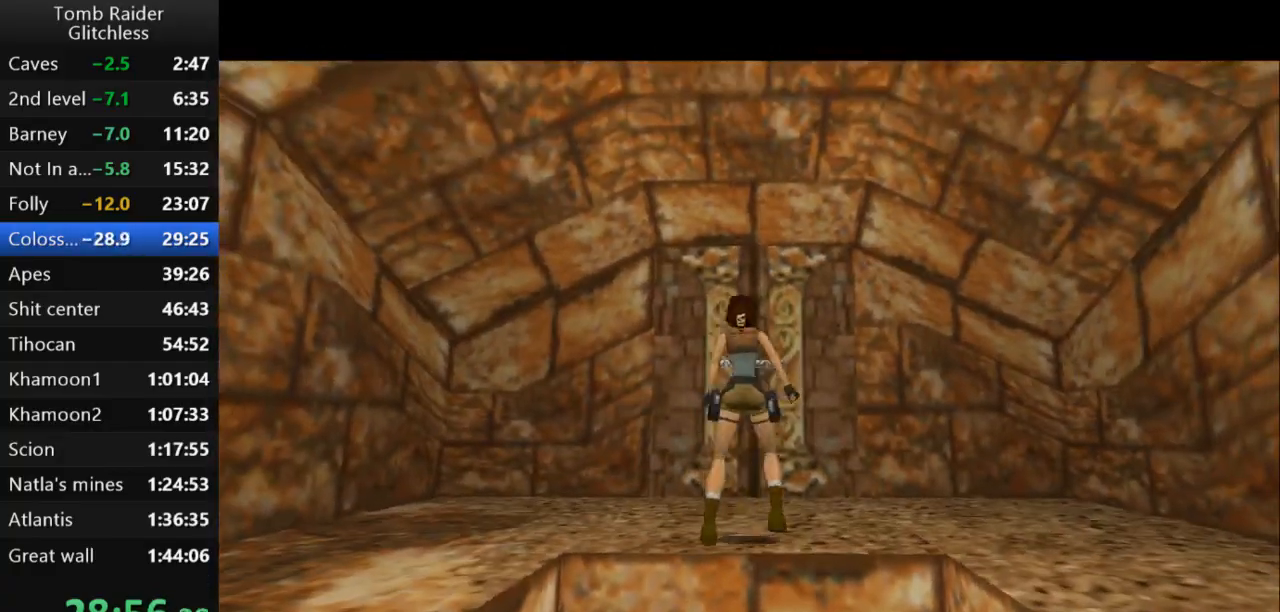
{"keys": [], "events": [[467, "up", "up"]]}
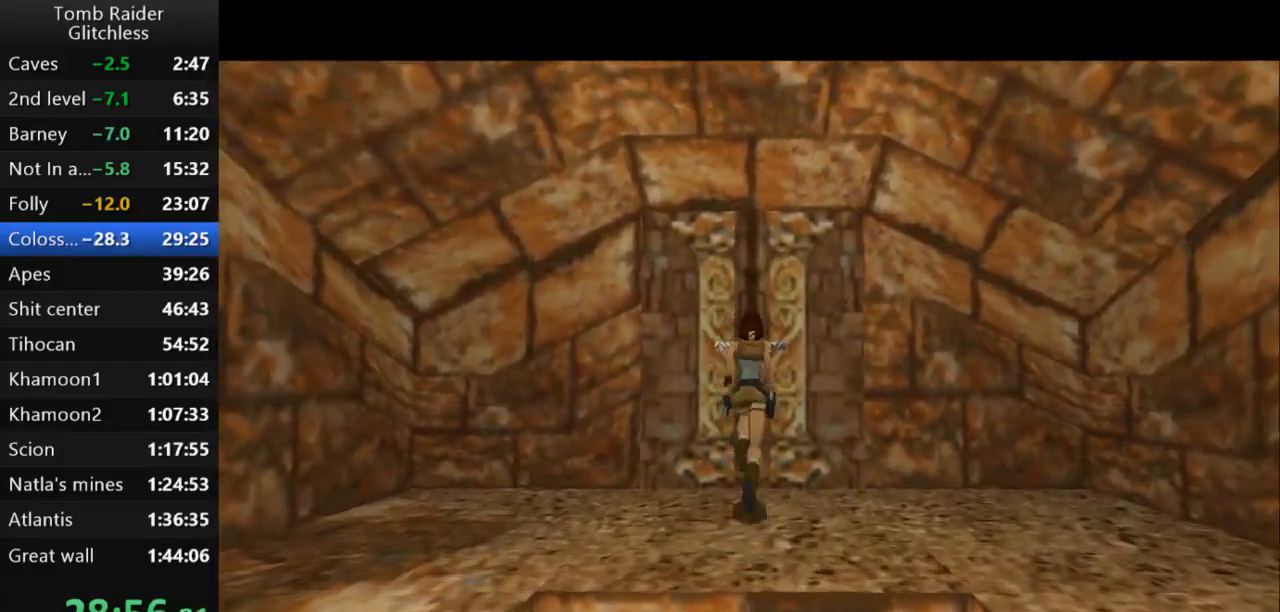
{"keys": ["action2"], "events": [[167, "action2", "down"]]}
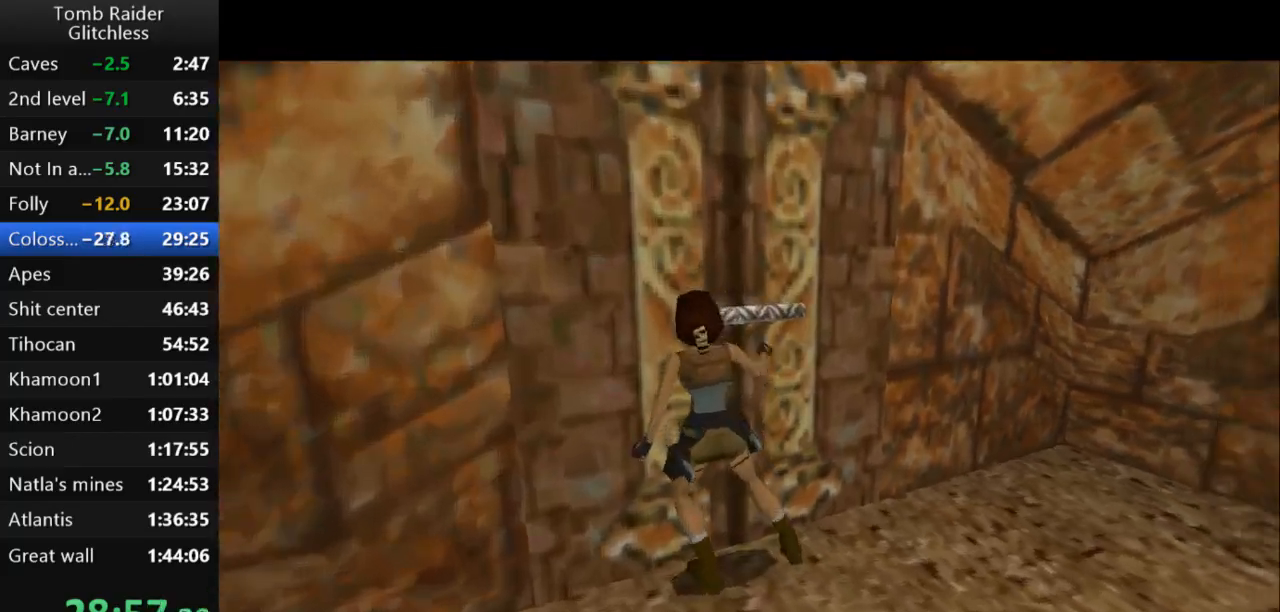
{"keys": ["jump"], "events": [[267, "action2", "up"], [433, "jump", "down"]]}
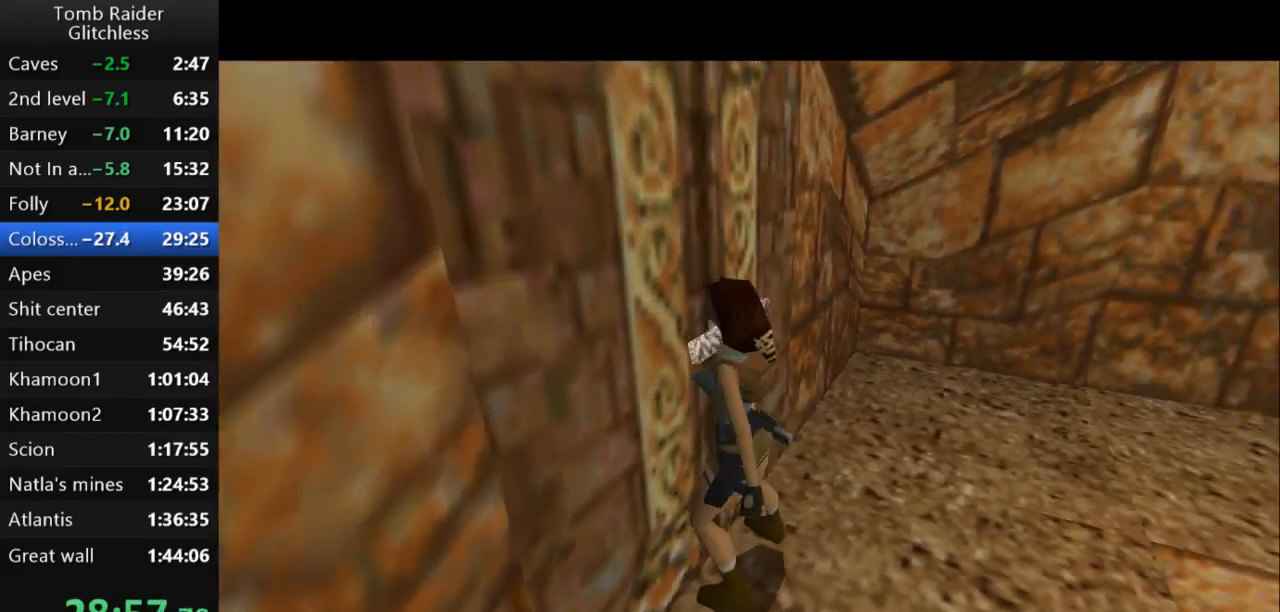
{"keys": ["down", "jump"], "events": [[100, "down", "down"]]}